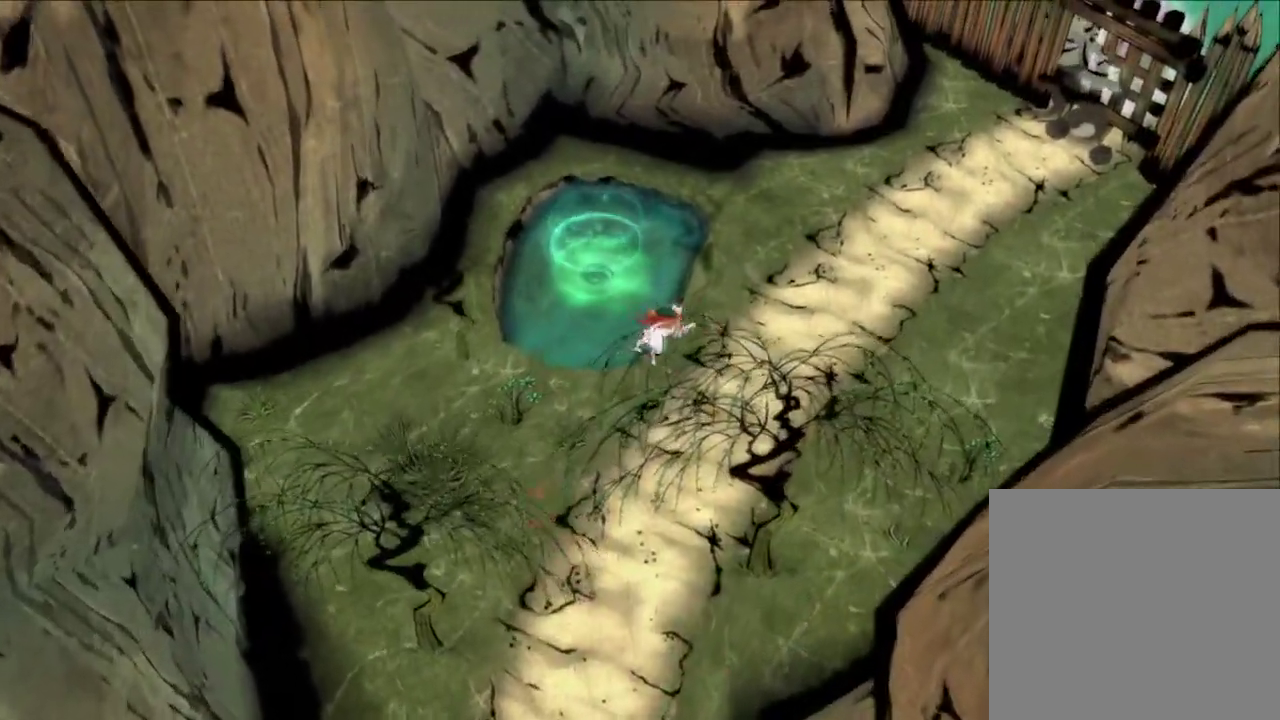
Gameplay with a controller (Xbox layout); each line is a JSON object with the inputs held at the frame after it (dt_ms = milliseconds from this image to that frame). "button_events" lists button changes between this image and that frame as [ms after this image, input, new state], when the widget could be followed in between (sticks are given only as held states).
{"dt_ms": 500, "buttons": [], "left_stick": "right", "right_stick": "center", "button_events": [[33, "A", "down"], [467, "A", "up"]]}
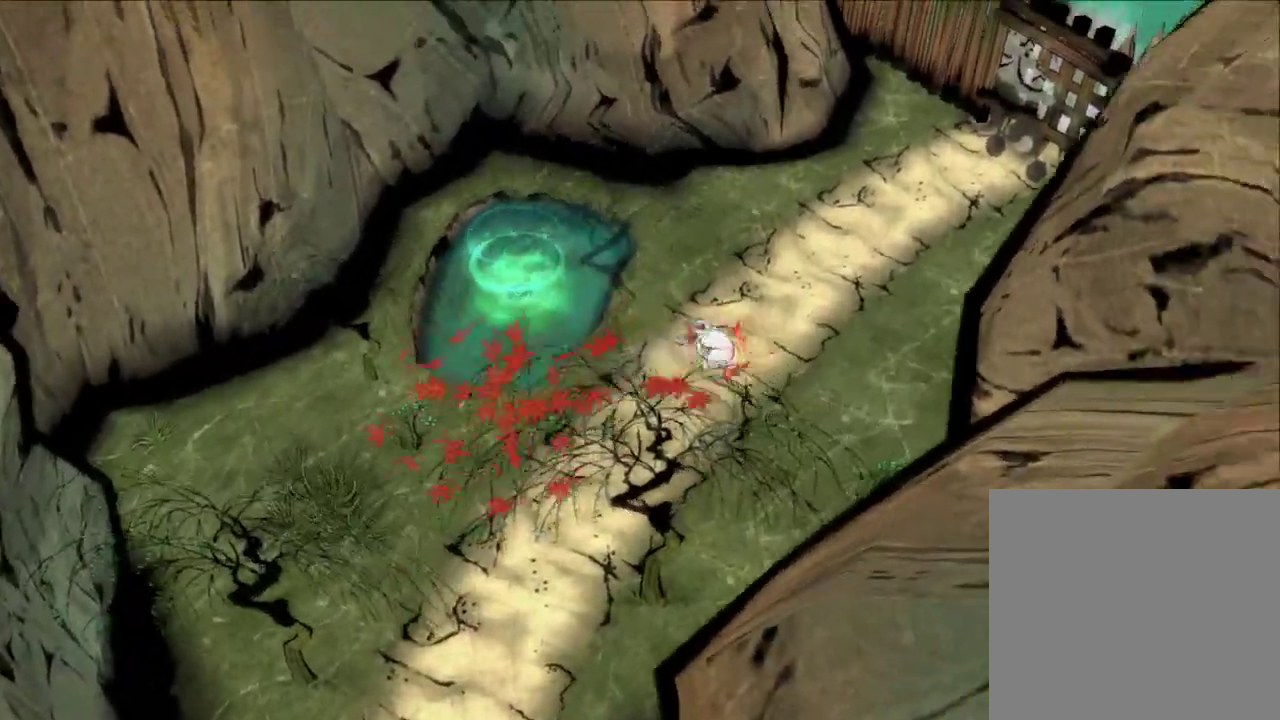
{"dt_ms": 300, "buttons": [], "left_stick": "up-right", "right_stick": "right", "button_events": []}
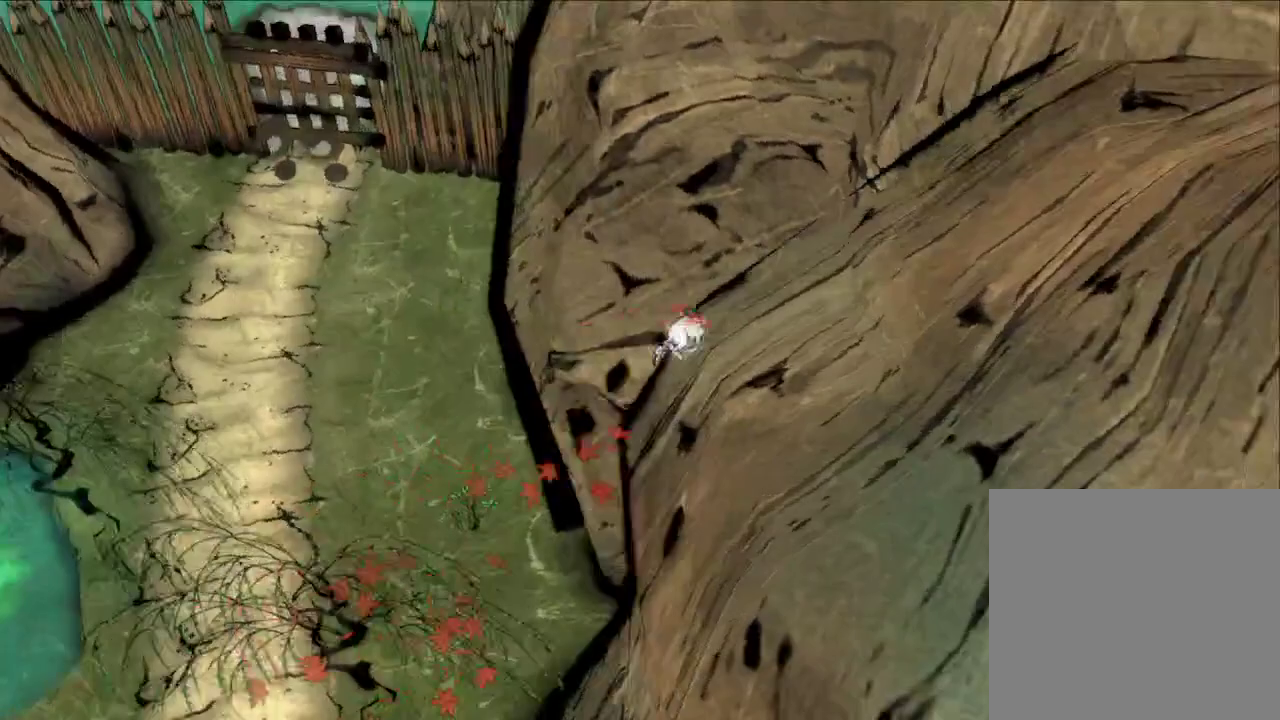
{"dt_ms": 300, "buttons": ["R1"], "left_stick": "center", "right_stick": "down-right", "button_events": [[100, "R1", "down"]]}
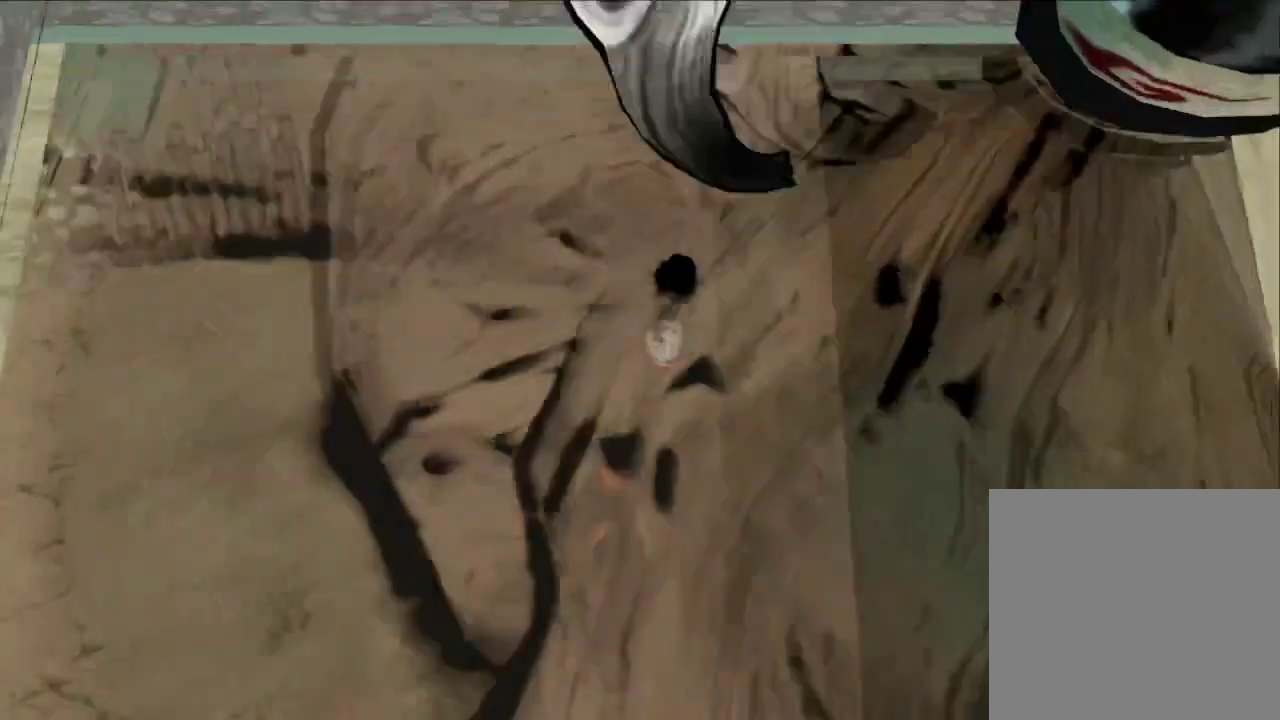
{"dt_ms": 600, "buttons": ["R1"], "left_stick": "up", "right_stick": "down-right", "button_events": []}
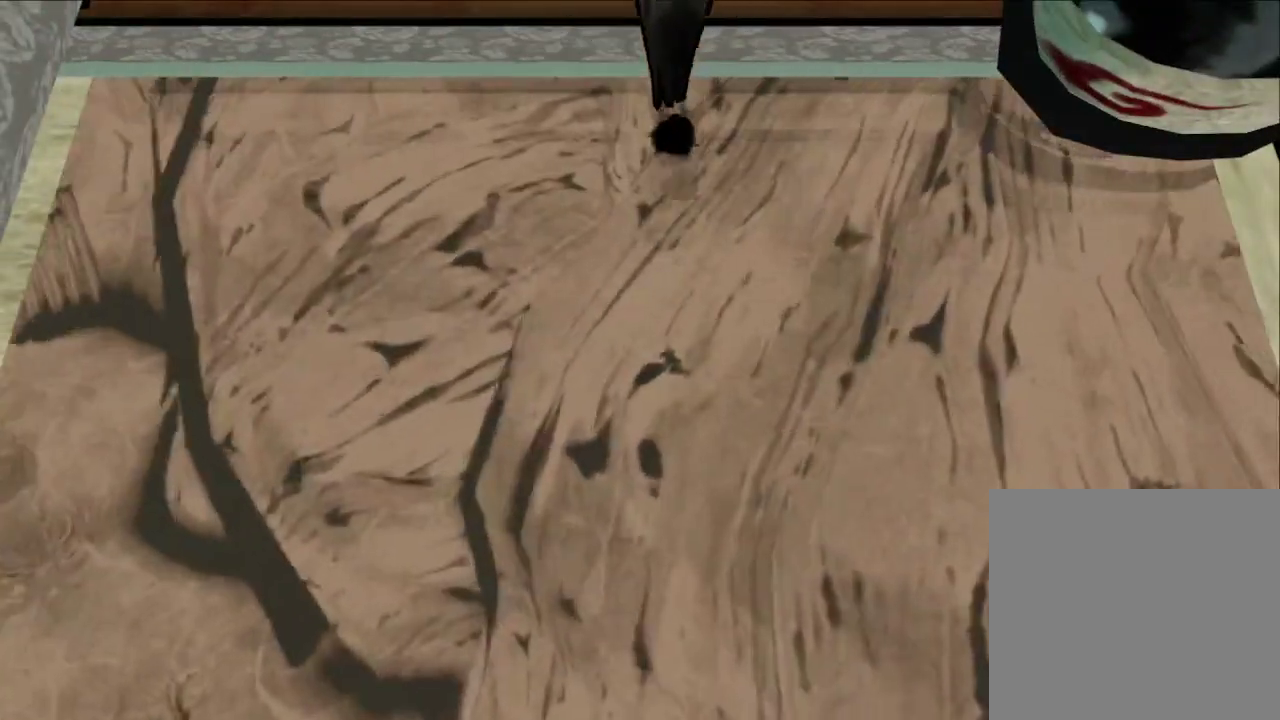
{"dt_ms": 600, "buttons": ["R1"], "left_stick": "down", "right_stick": "center", "button_events": []}
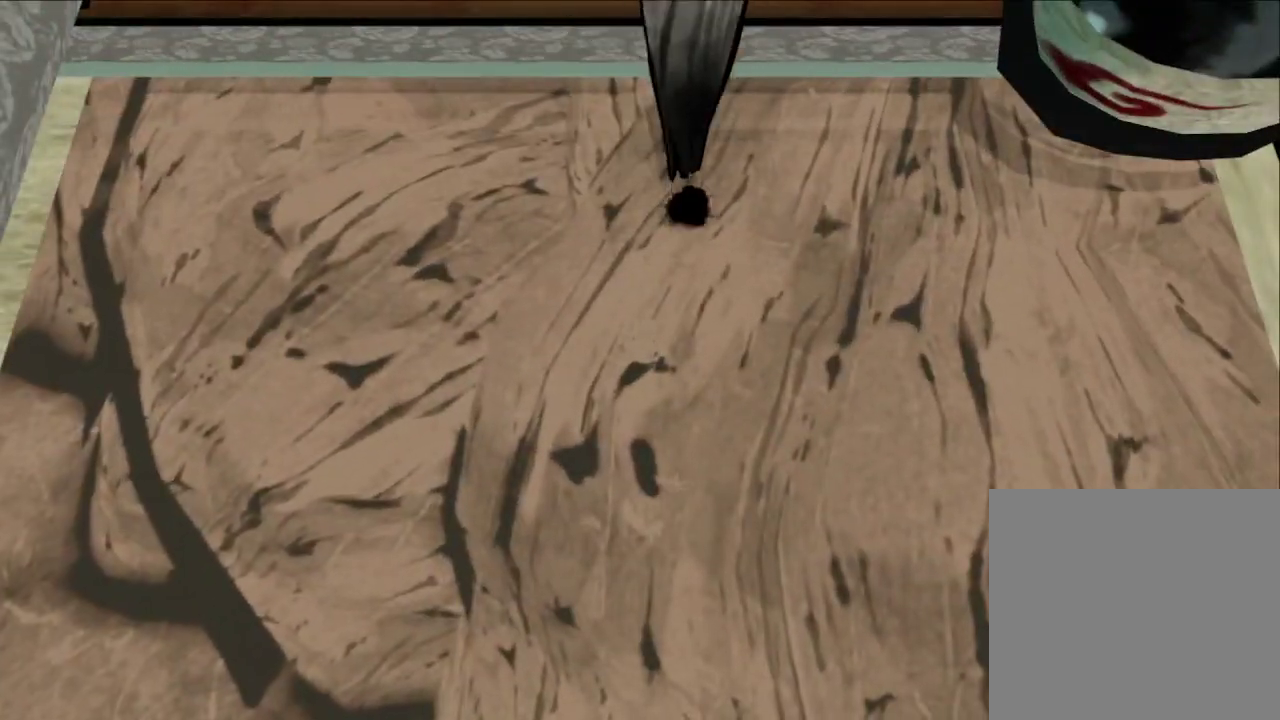
{"dt_ms": 500, "buttons": ["R1"], "left_stick": "center", "right_stick": "left", "button_events": []}
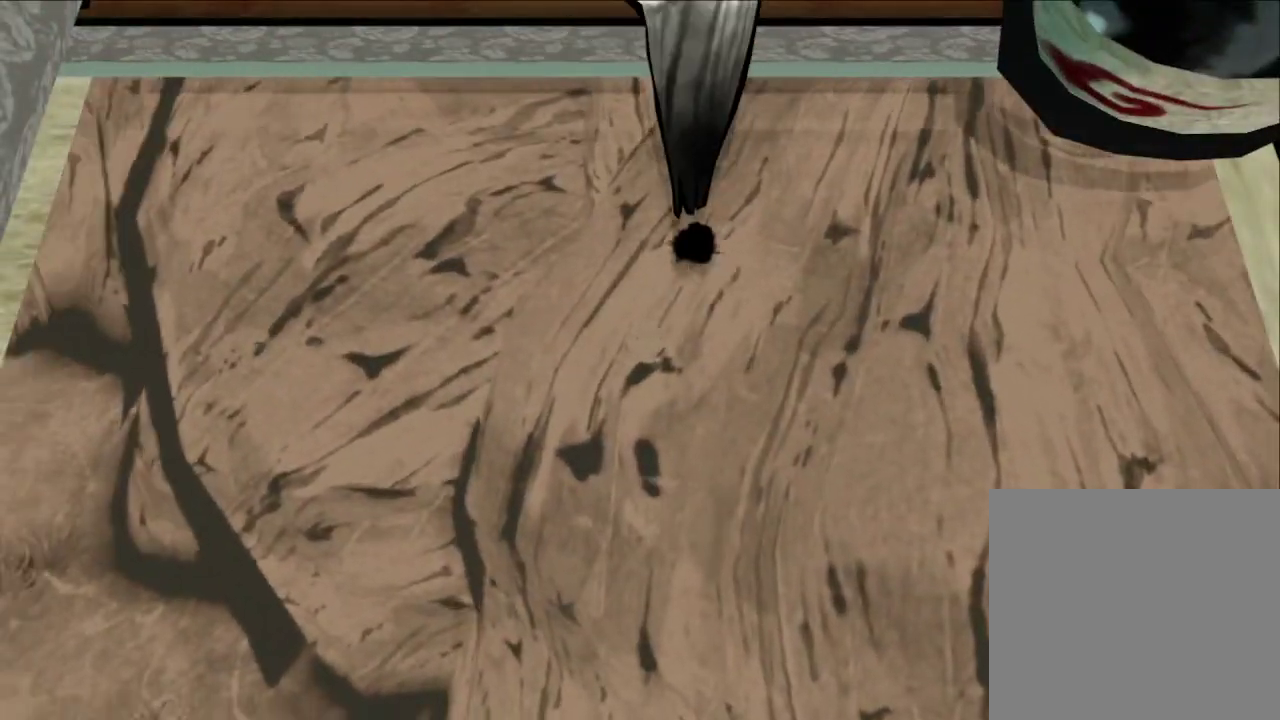
{"dt_ms": 600, "buttons": [], "left_stick": "up", "right_stick": "center", "button_events": [[300, "R1", "up"]]}
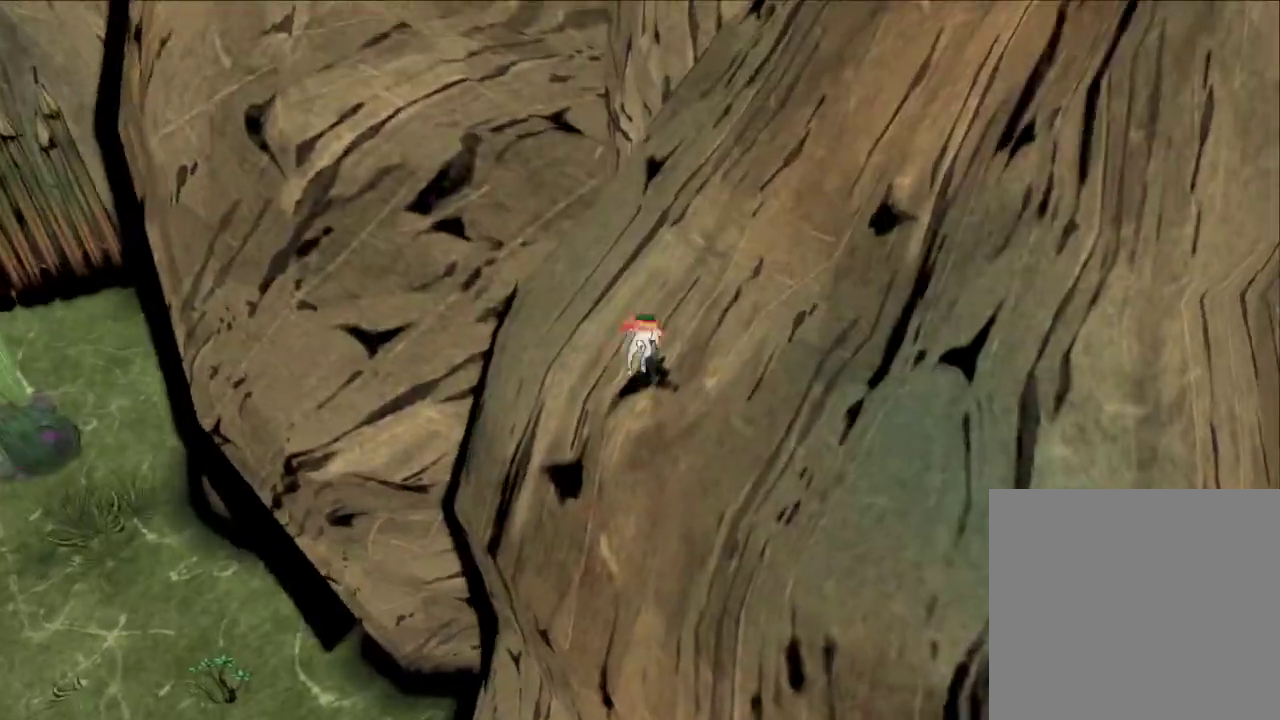
{"dt_ms": 600, "buttons": [], "left_stick": "left", "right_stick": "center", "button_events": [[300, "X", "down"], [467, "X", "up"]]}
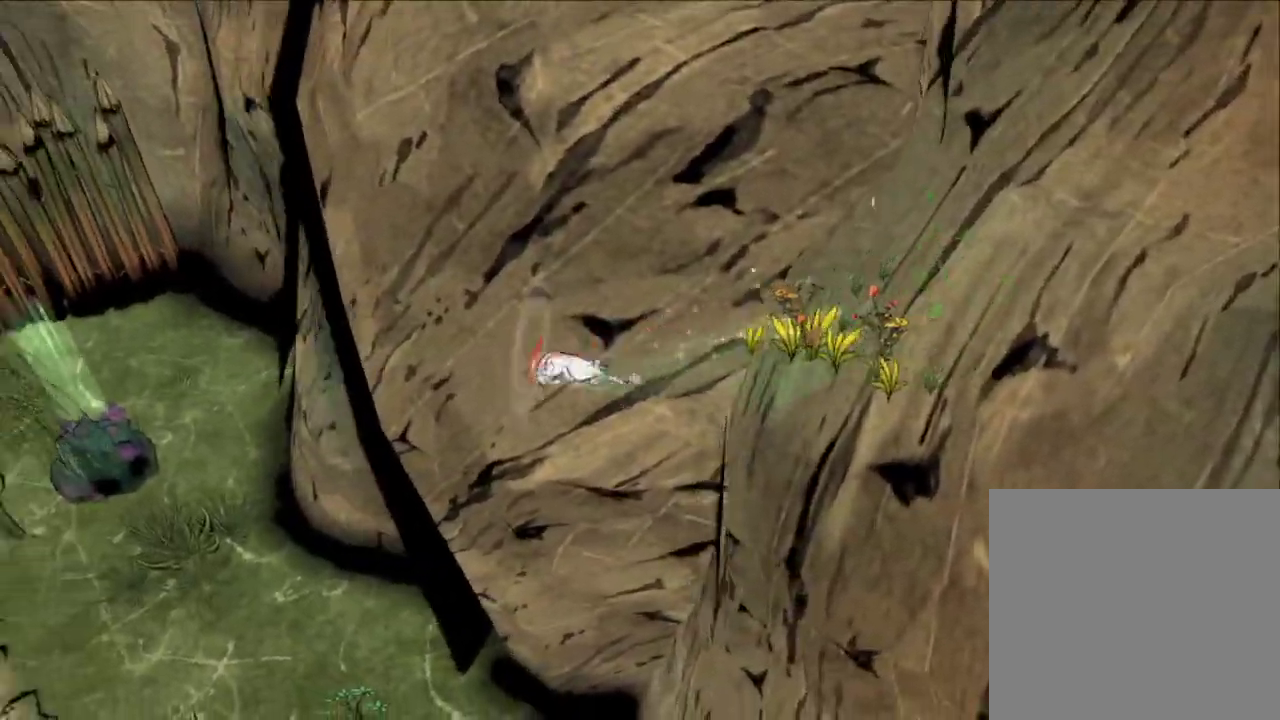
{"dt_ms": 300, "buttons": ["A"], "left_stick": "up-left", "right_stick": "center", "button_events": [[67, "A", "down"]]}
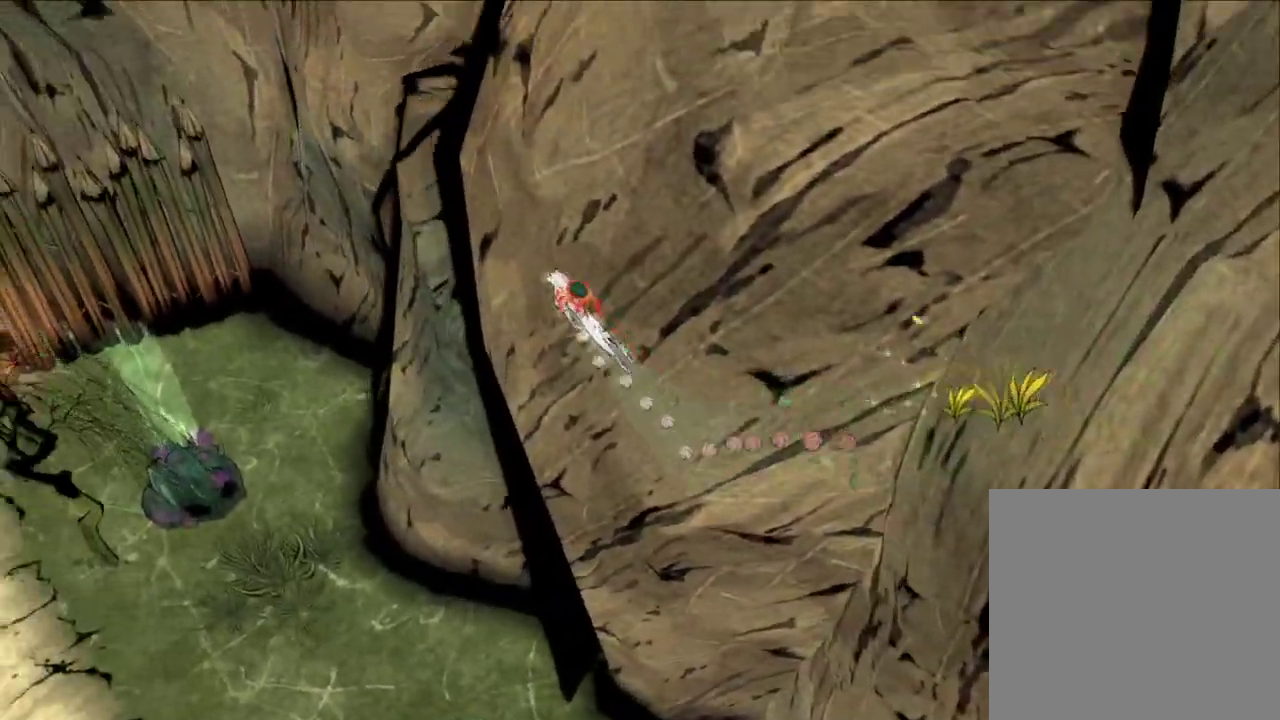
{"dt_ms": 300, "buttons": ["A"], "left_stick": "up-left", "right_stick": "center", "button_events": []}
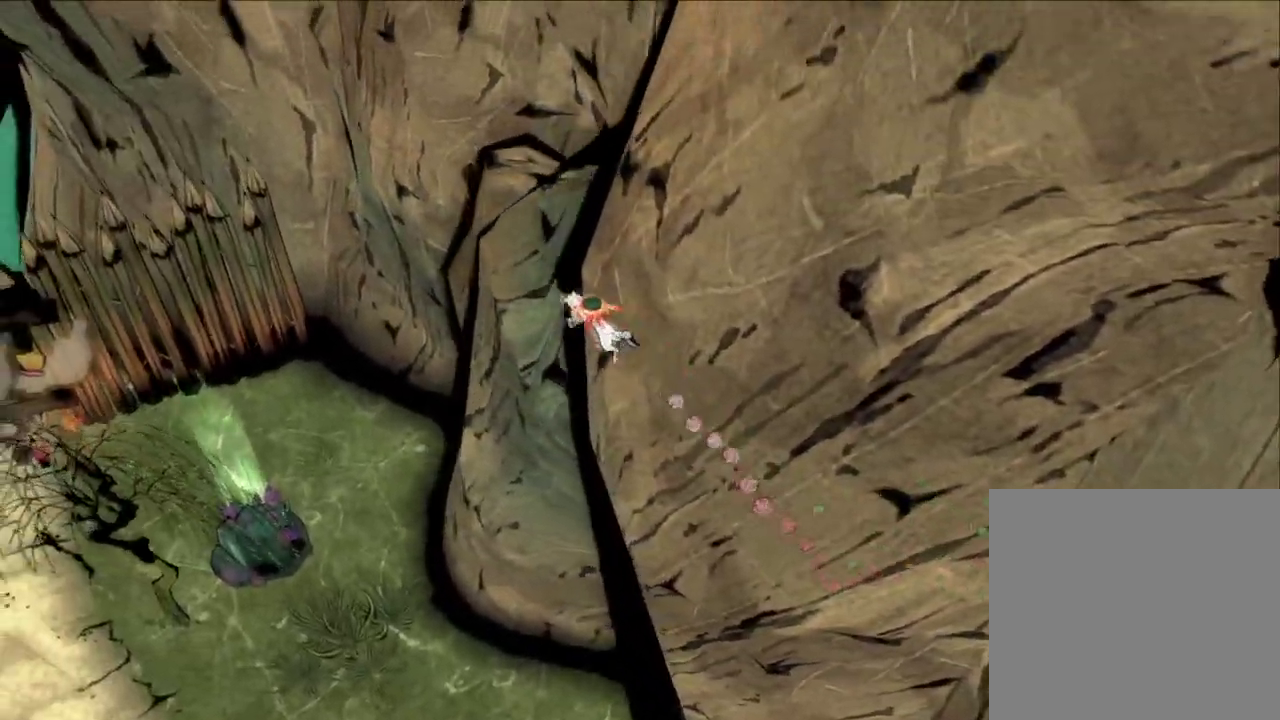
{"dt_ms": 600, "buttons": ["A"], "left_stick": "up", "right_stick": "center", "button_events": [[33, "A", "up"], [300, "A", "down"]]}
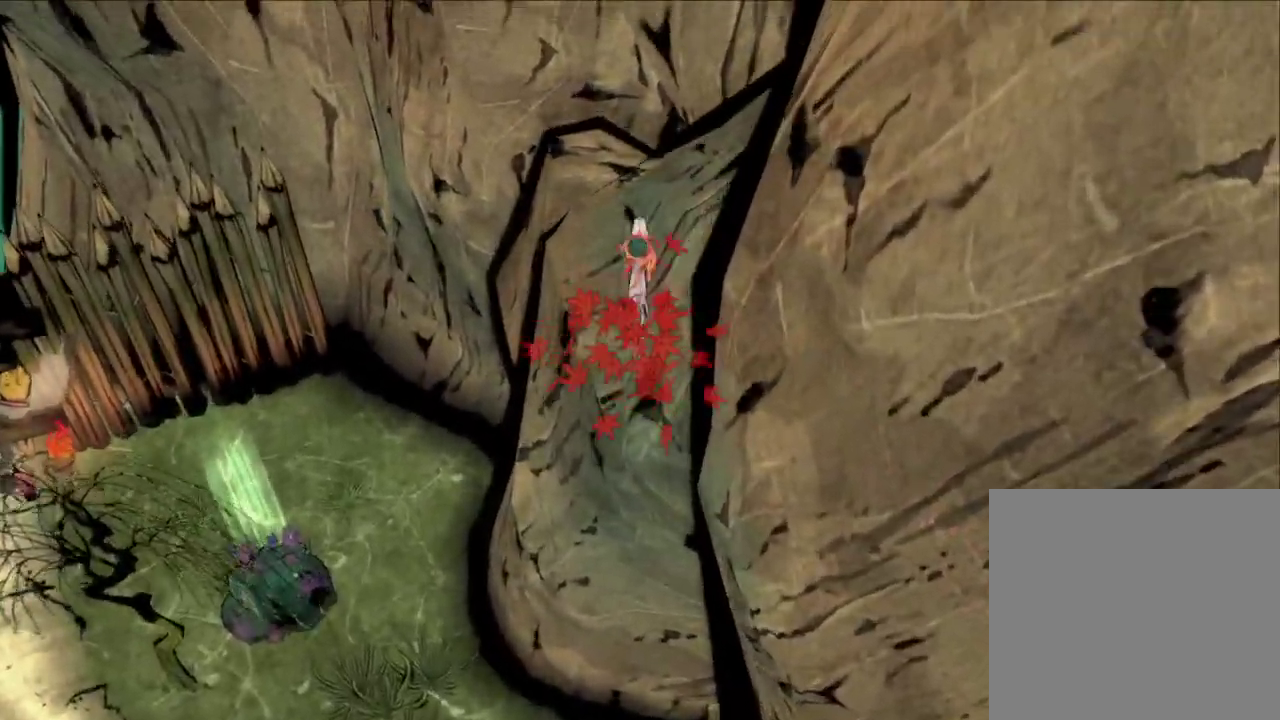
{"dt_ms": 700, "buttons": ["R1"], "left_stick": "down", "right_stick": "center", "button_events": [[367, "A", "up"], [400, "R1", "down"]]}
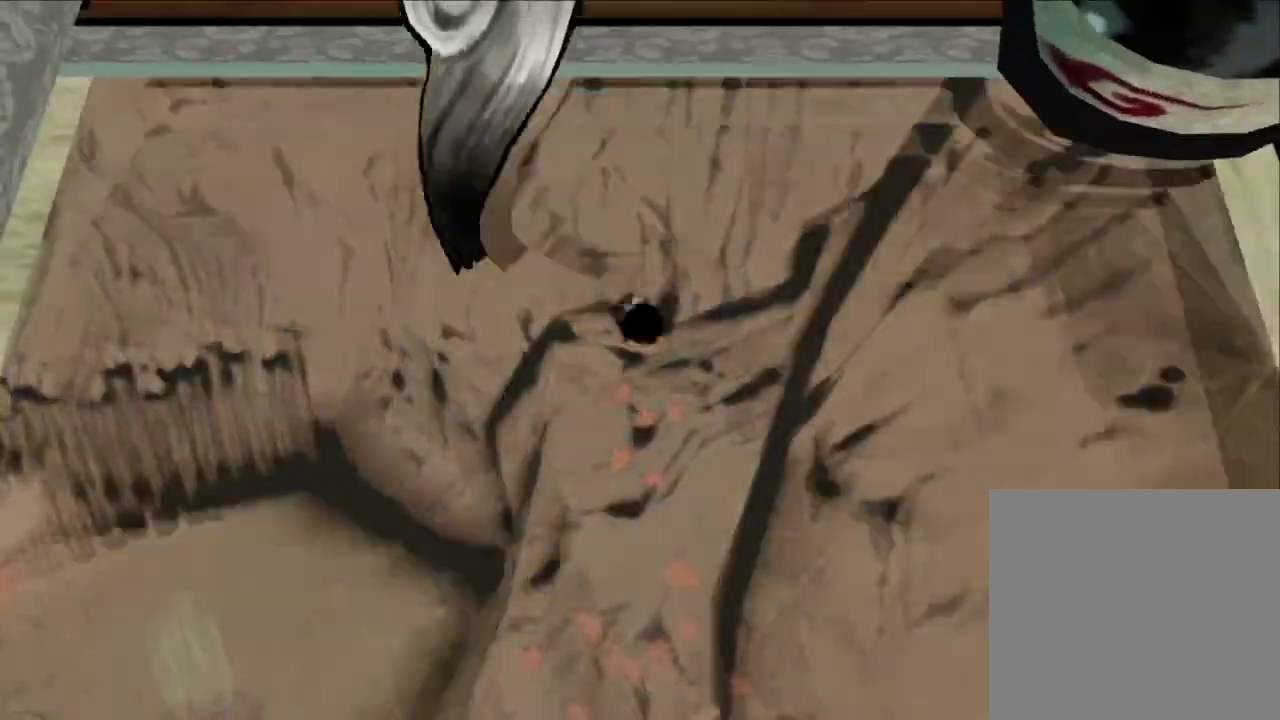
{"dt_ms": 400, "buttons": ["R1"], "left_stick": "center", "right_stick": "center", "button_events": []}
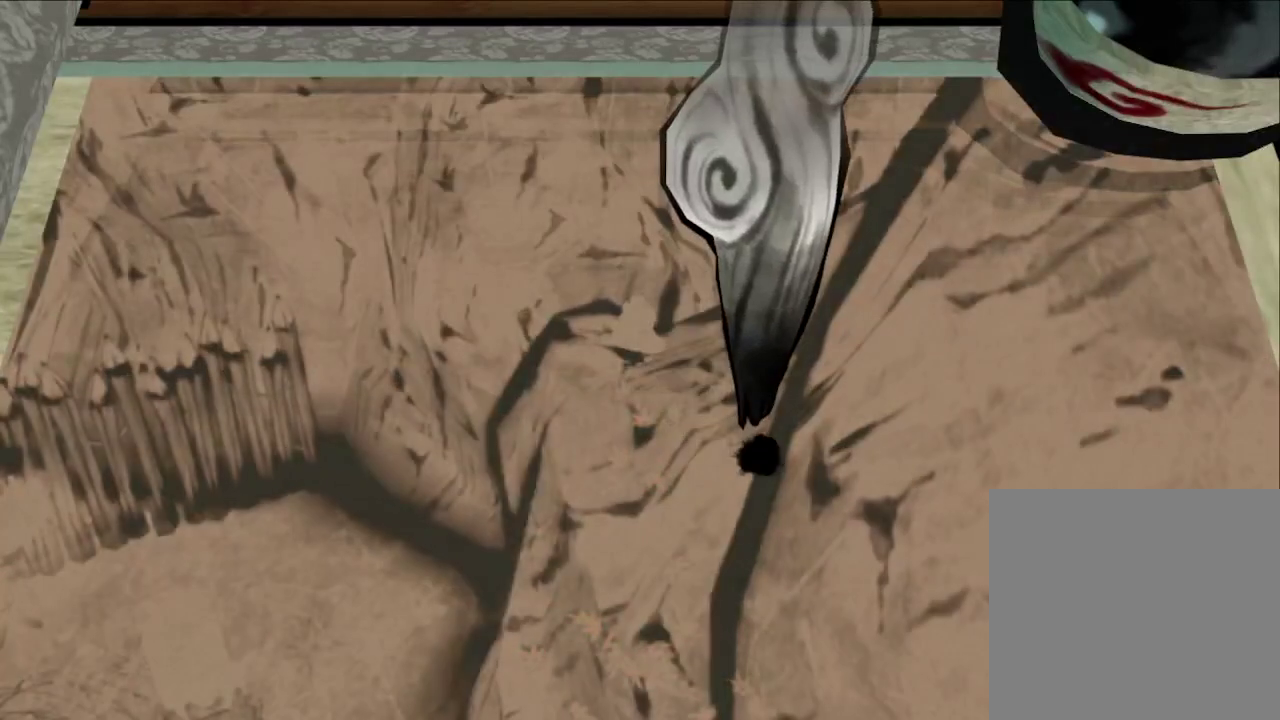
{"dt_ms": 500, "buttons": ["R1"], "left_stick": "center", "right_stick": "center", "button_events": []}
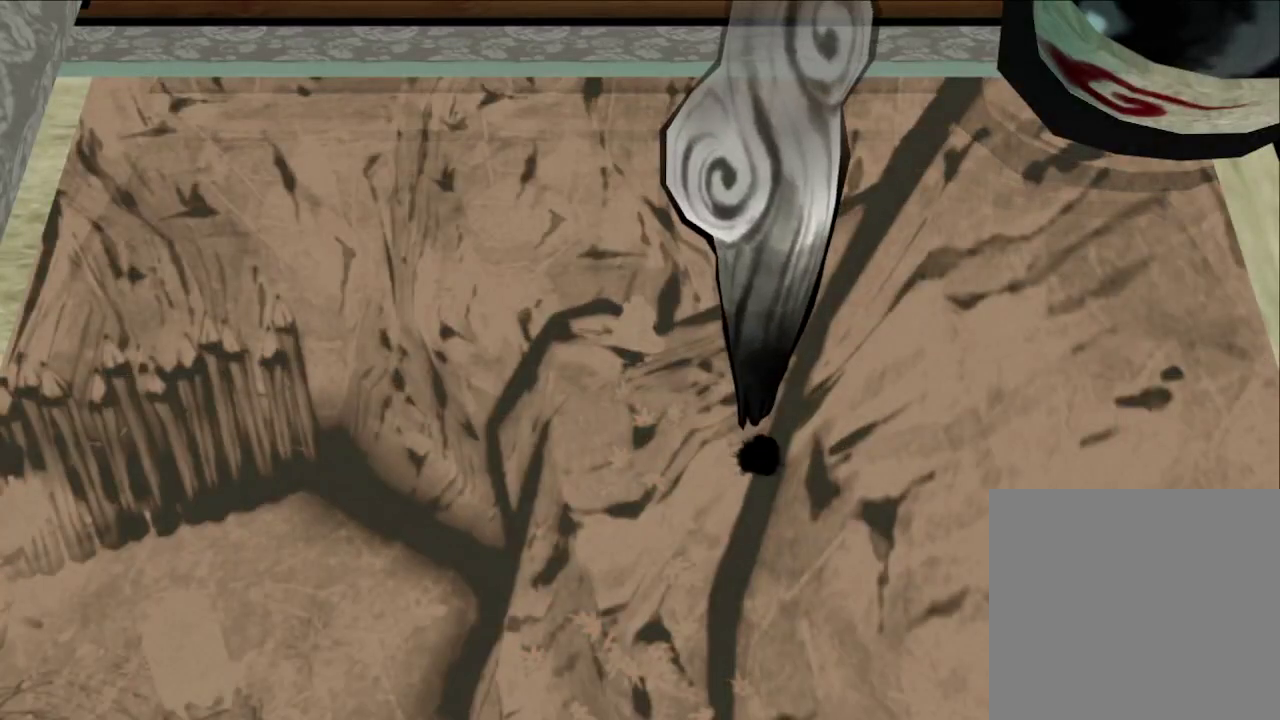
{"dt_ms": 500, "buttons": ["R1"], "left_stick": "center", "right_stick": "center", "button_events": []}
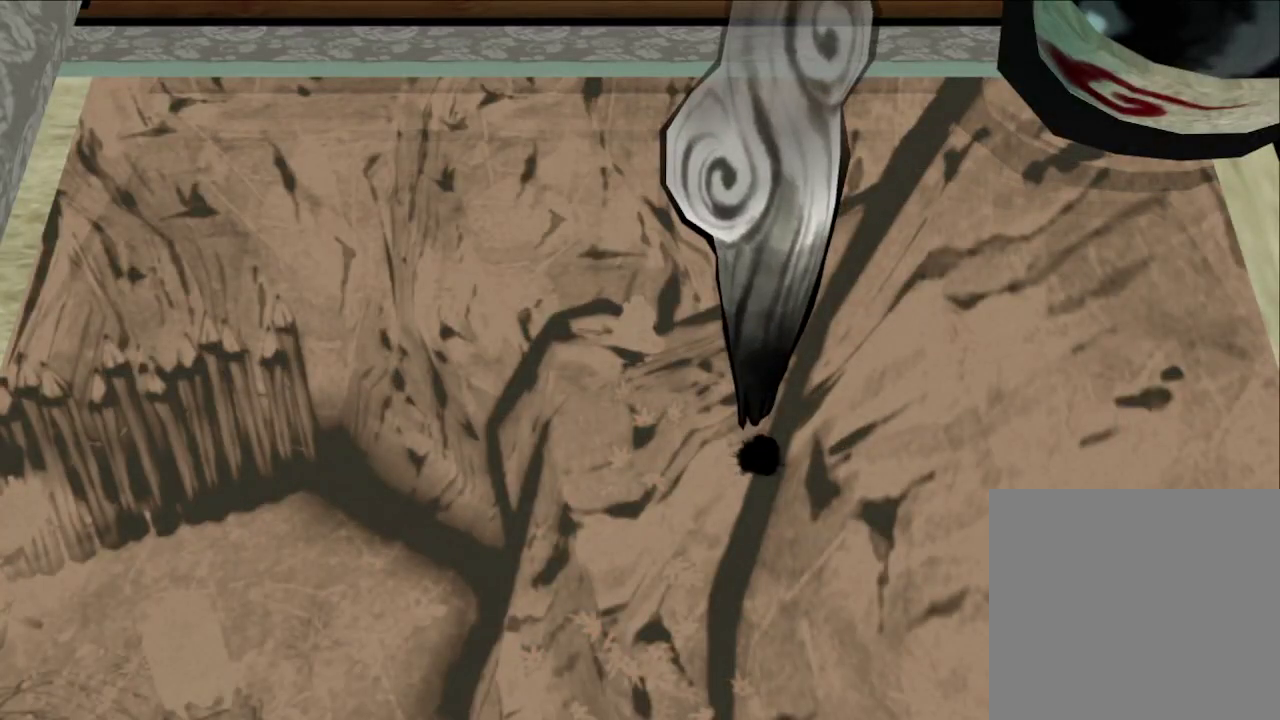
{"dt_ms": 500, "buttons": ["R1"], "left_stick": "center", "right_stick": "center", "button_events": []}
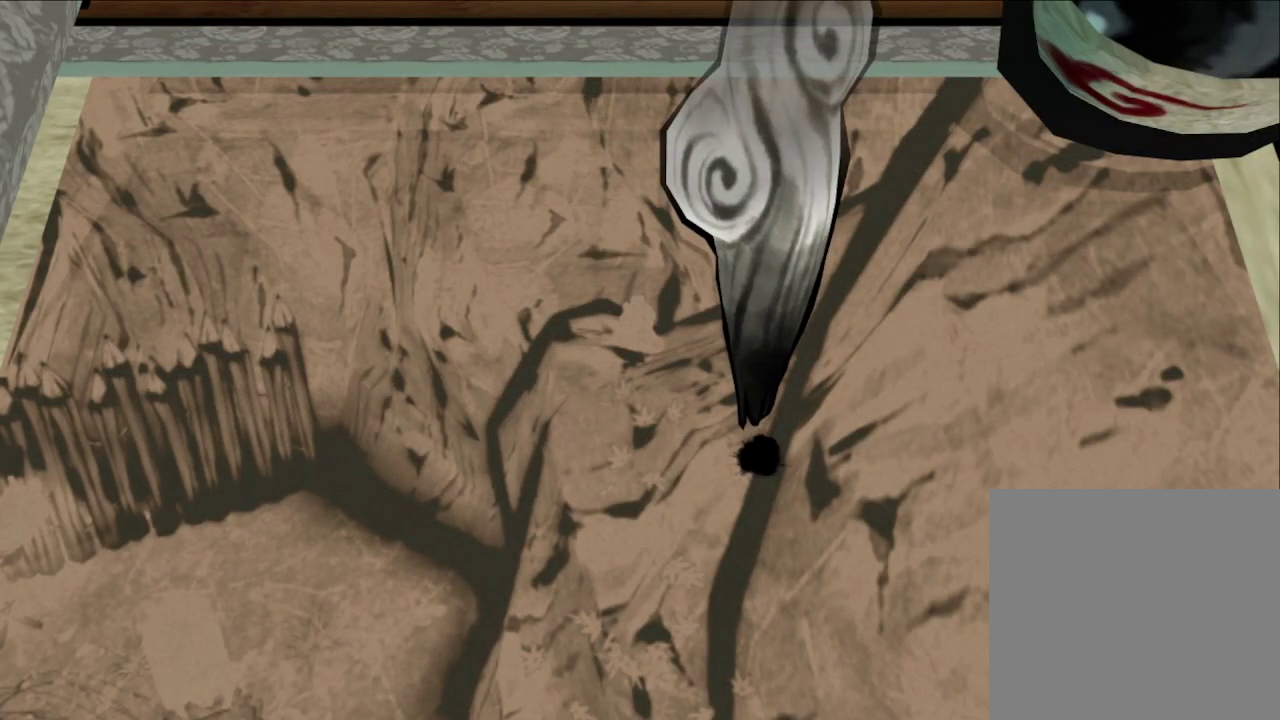
{"dt_ms": 500, "buttons": ["R1"], "left_stick": "center", "right_stick": "center", "button_events": []}
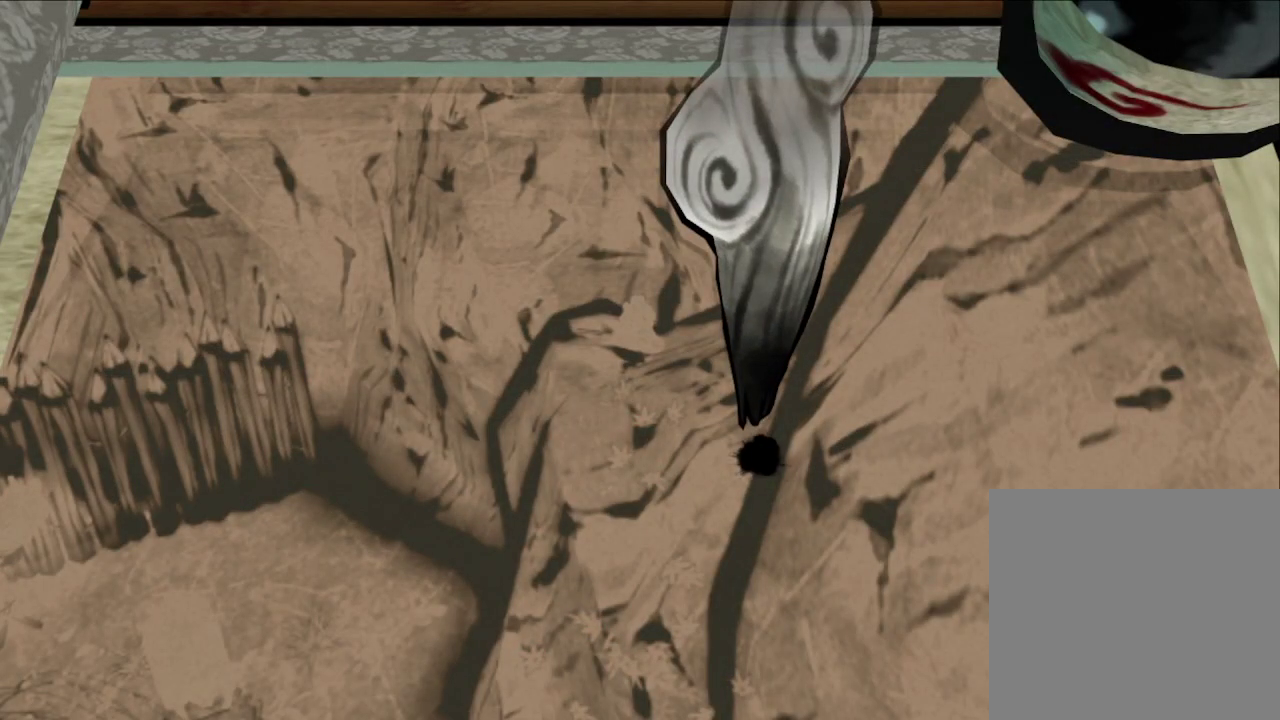
{"dt_ms": 500, "buttons": ["R1"], "left_stick": "center", "right_stick": "center", "button_events": []}
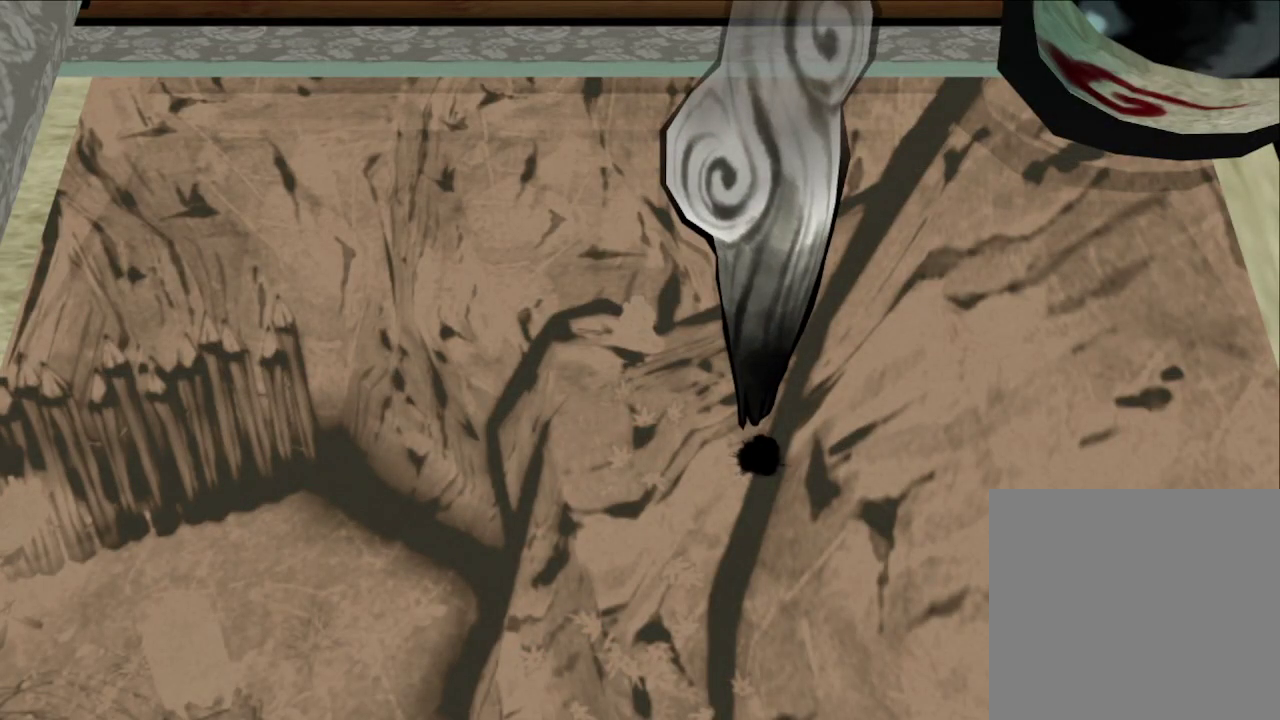
{"dt_ms": 500, "buttons": ["R1"], "left_stick": "center", "right_stick": "center", "button_events": []}
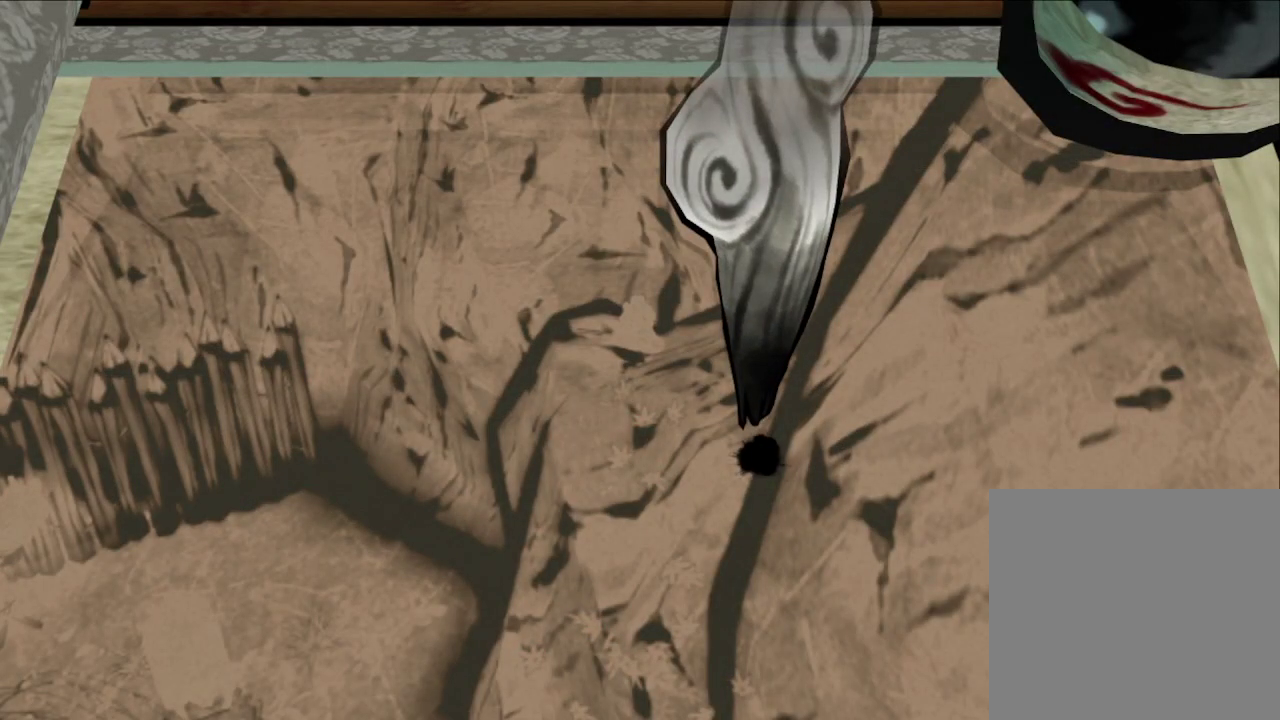
{"dt_ms": 500, "buttons": ["R1"], "left_stick": "center", "right_stick": "center", "button_events": []}
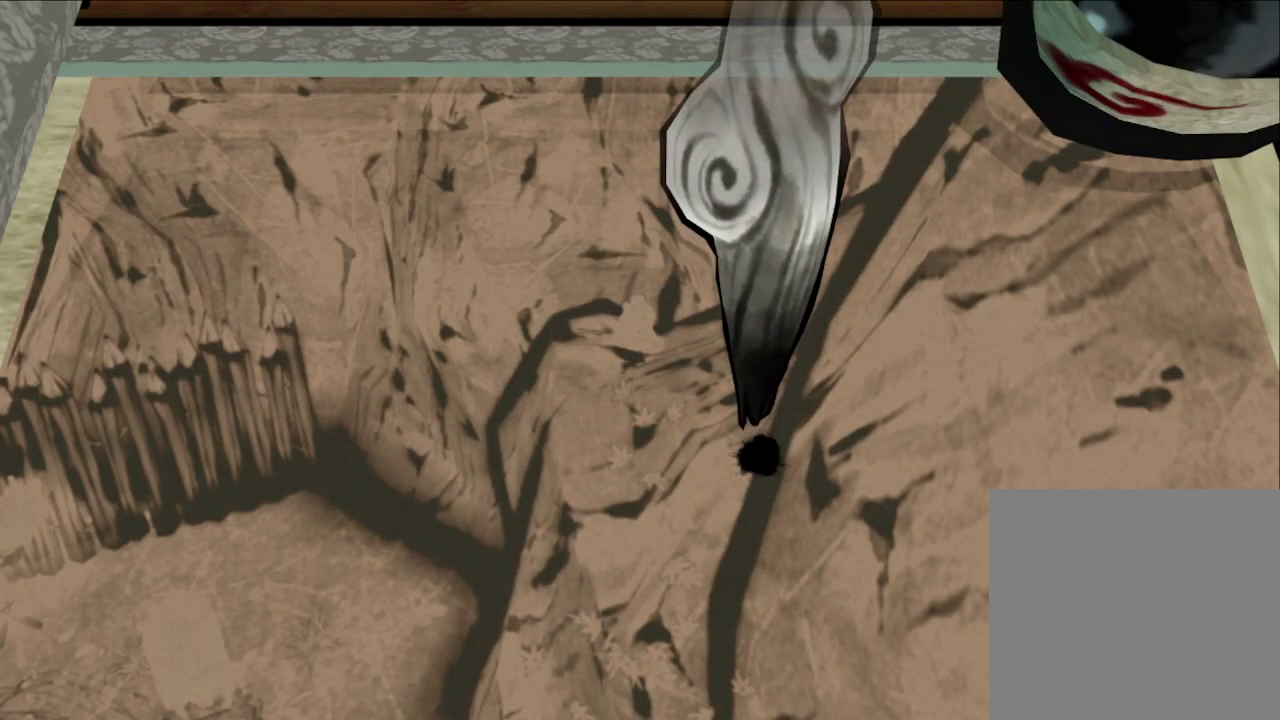
{"dt_ms": 500, "buttons": ["R1"], "left_stick": "center", "right_stick": "center", "button_events": []}
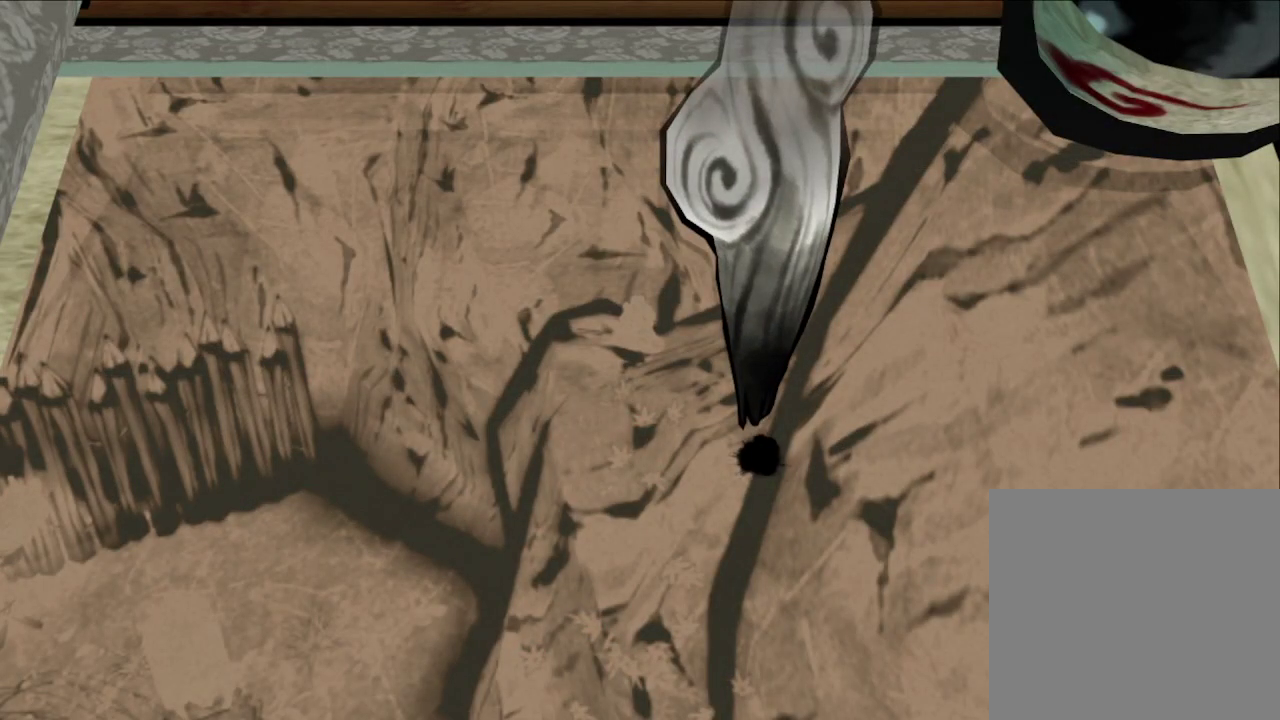
{"dt_ms": 500, "buttons": ["R1"], "left_stick": "center", "right_stick": "center", "button_events": []}
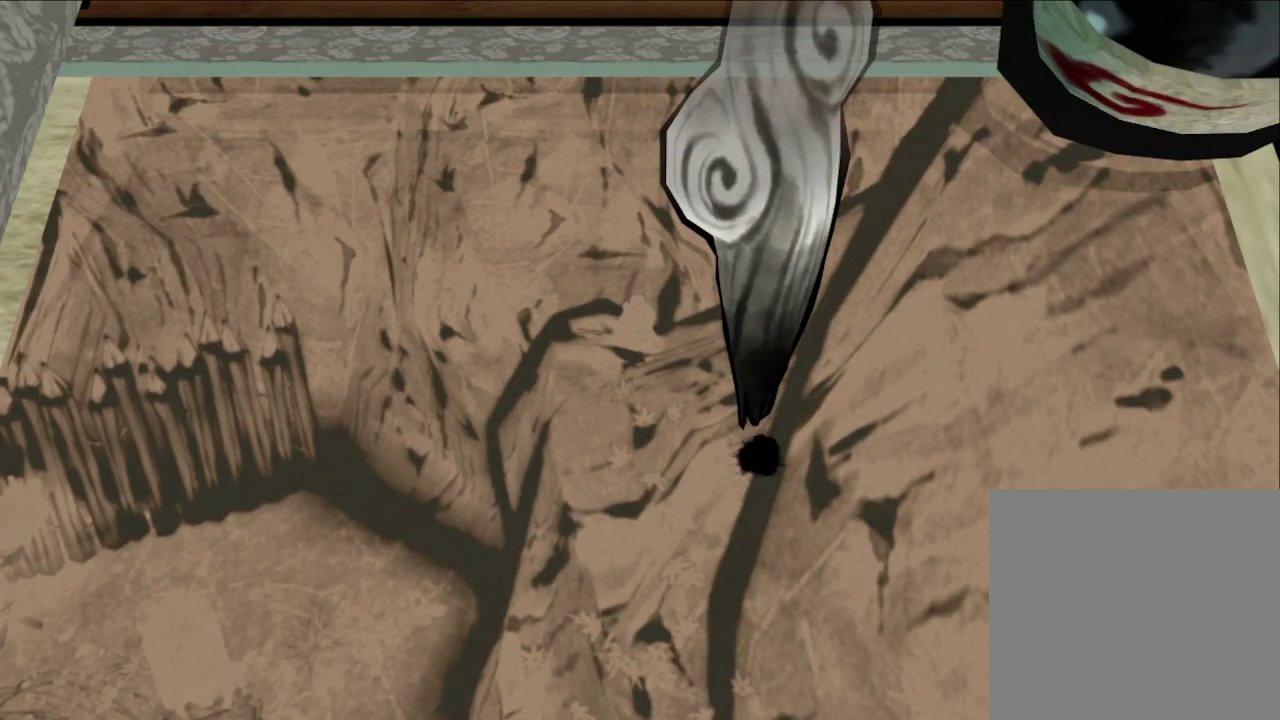
{"dt_ms": 500, "buttons": ["R1"], "left_stick": "center", "right_stick": "center", "button_events": []}
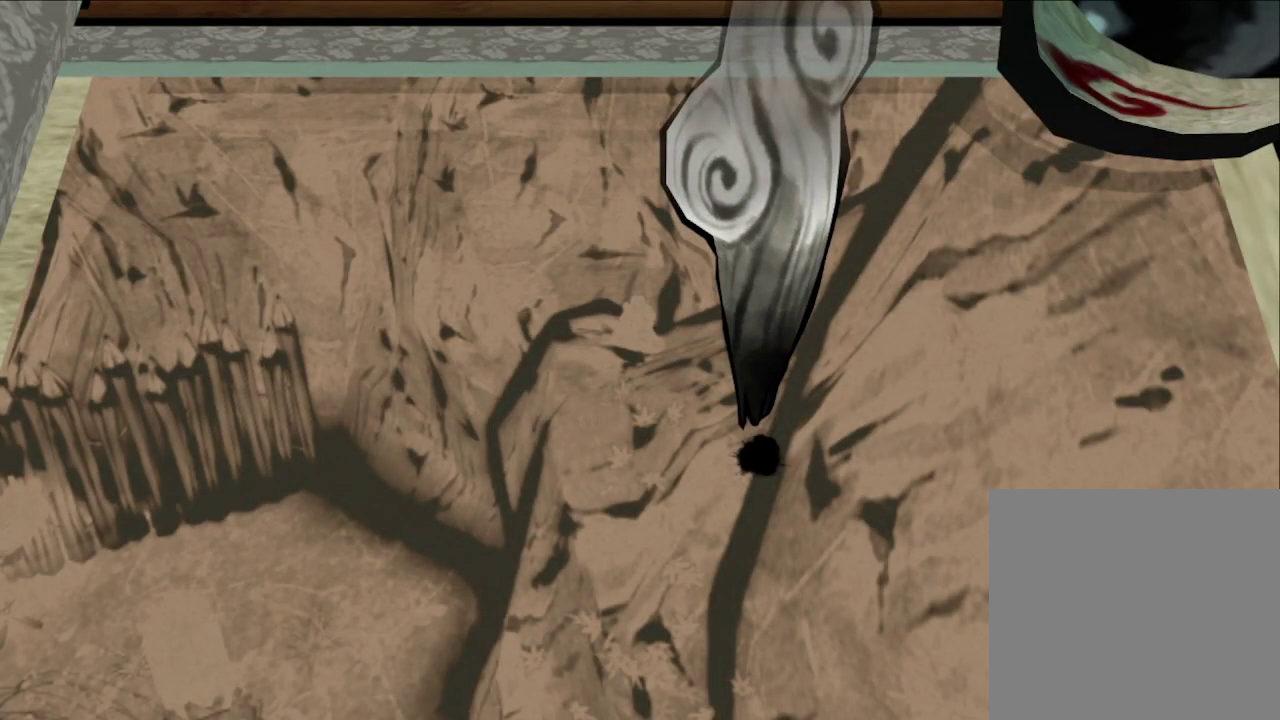
{"dt_ms": 500, "buttons": ["R1"], "left_stick": "center", "right_stick": "center", "button_events": []}
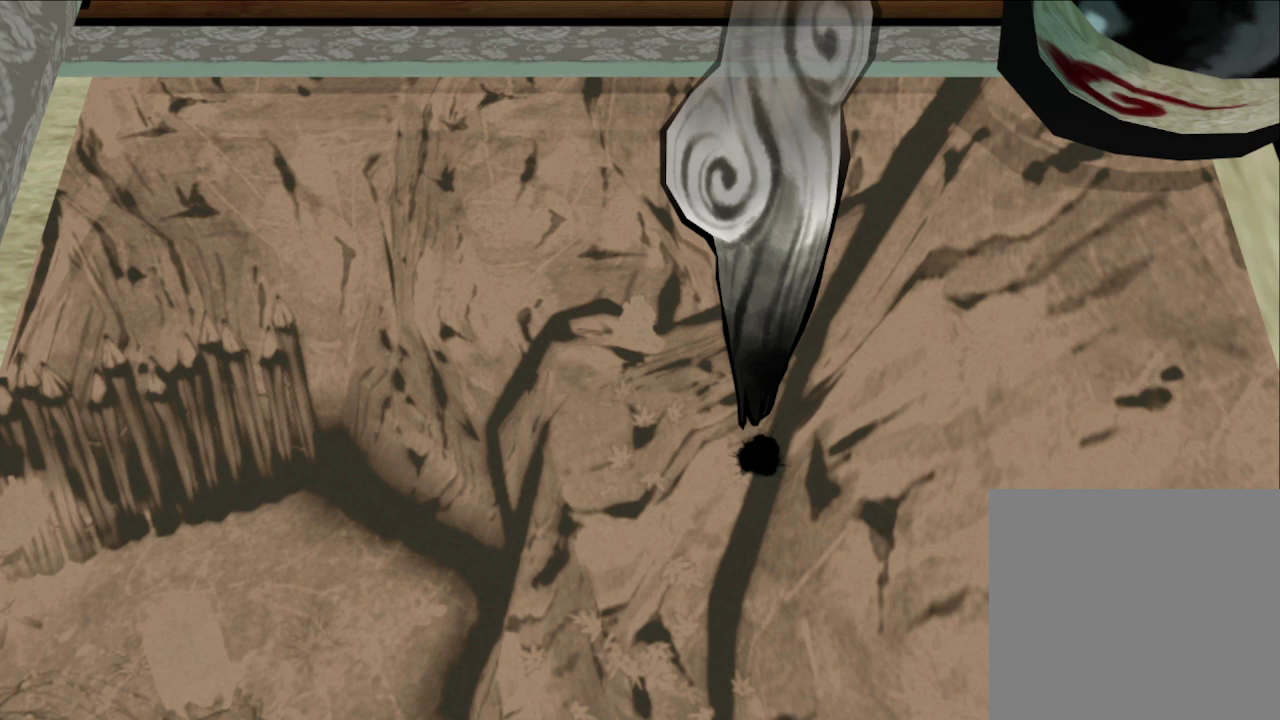
{"dt_ms": 500, "buttons": ["R1"], "left_stick": "center", "right_stick": "center", "button_events": []}
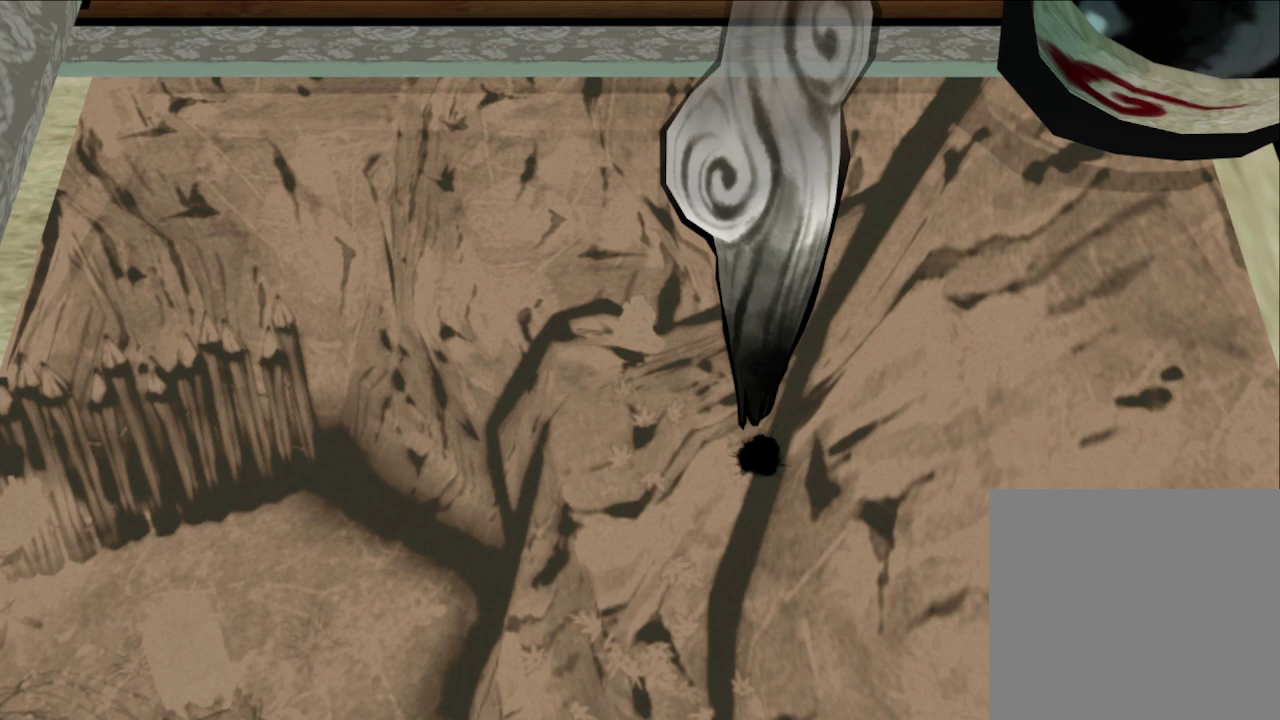
{"dt_ms": 500, "buttons": ["R1"], "left_stick": "center", "right_stick": "center", "button_events": []}
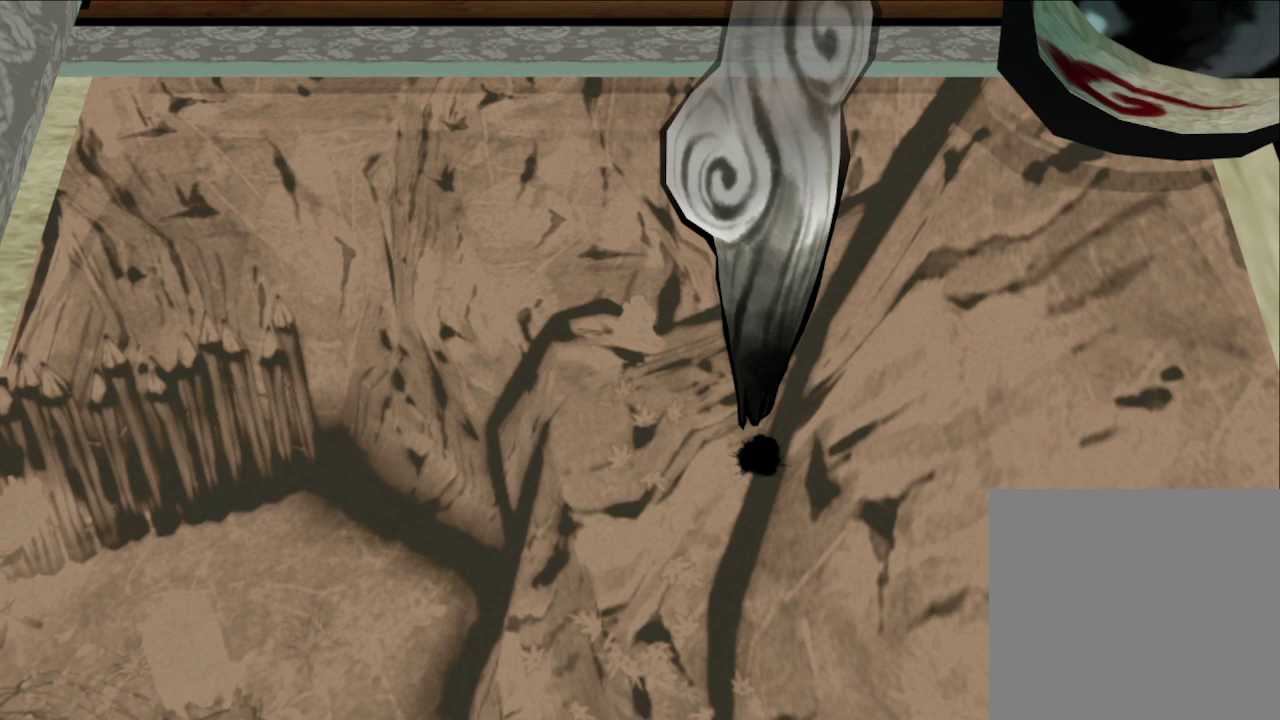
{"dt_ms": 500, "buttons": ["R1"], "left_stick": "center", "right_stick": "left", "button_events": []}
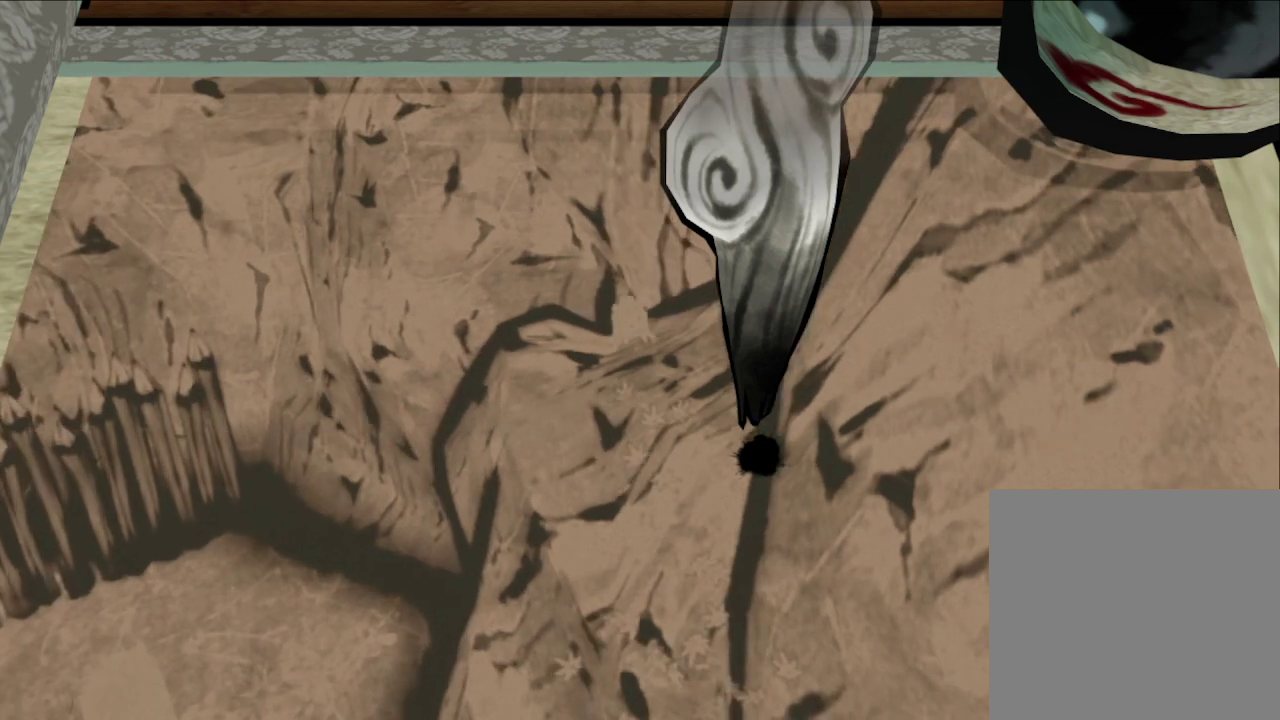
{"dt_ms": 600, "buttons": ["R1"], "left_stick": "down-left", "right_stick": "center", "button_events": []}
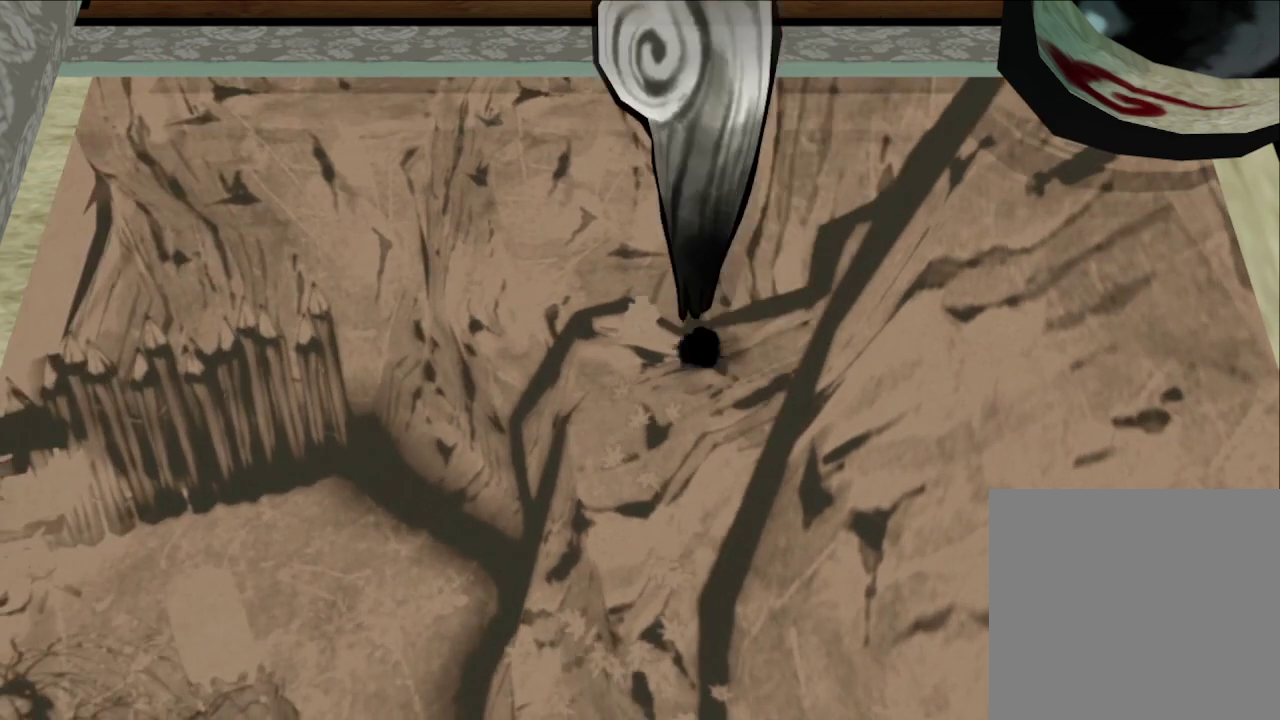
{"dt_ms": 400, "buttons": ["R1"], "left_stick": "down-right", "right_stick": "center", "button_events": []}